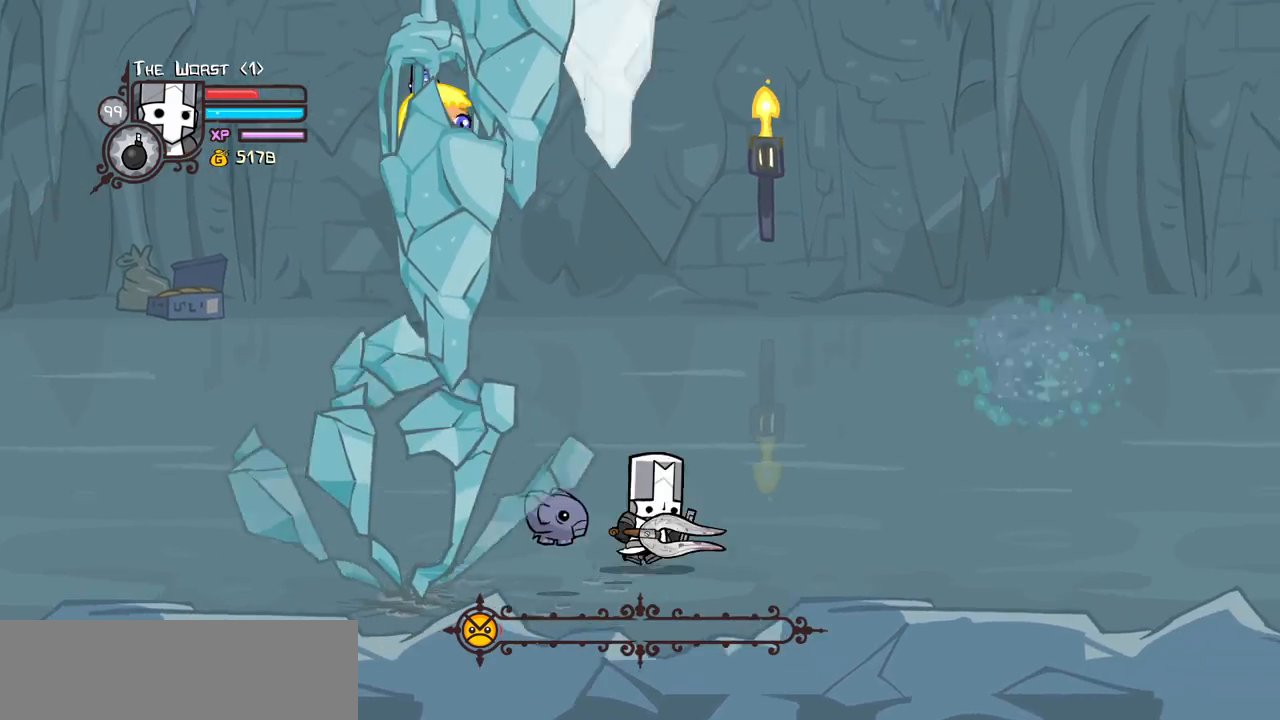
Gameplay with keyboard; each line is a JSON object with the keys held at the frame after it. "events" lists presses ("down") and releases ("up") of "block", "down", "heavy", "item", "iteml", "itemr", "jump", "left", "light", "magic", "right" and "up" between this image and that frame as [ms after this image, input, new state], when the widget could be followed in between. No other keys are recorded. Mouse input is not recorded. Key names are as the overlay labels them; some are game actions (e.g. jump) rather than physical keys.
{"keys": ["right", "up"], "events": [[383, "up", "down"]]}
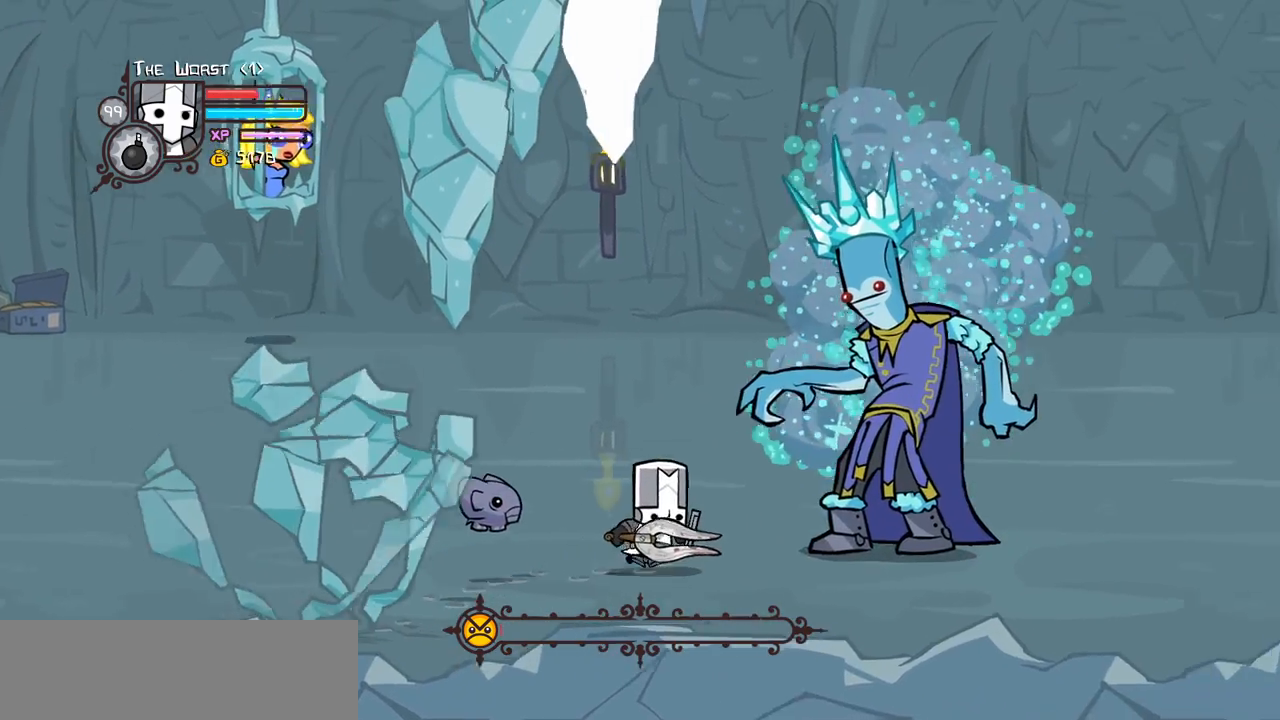
{"keys": ["right"], "events": [[33, "up", "up"], [117, "light", "down"], [317, "light", "up"], [400, "item", "down"], [500, "item", "up"]]}
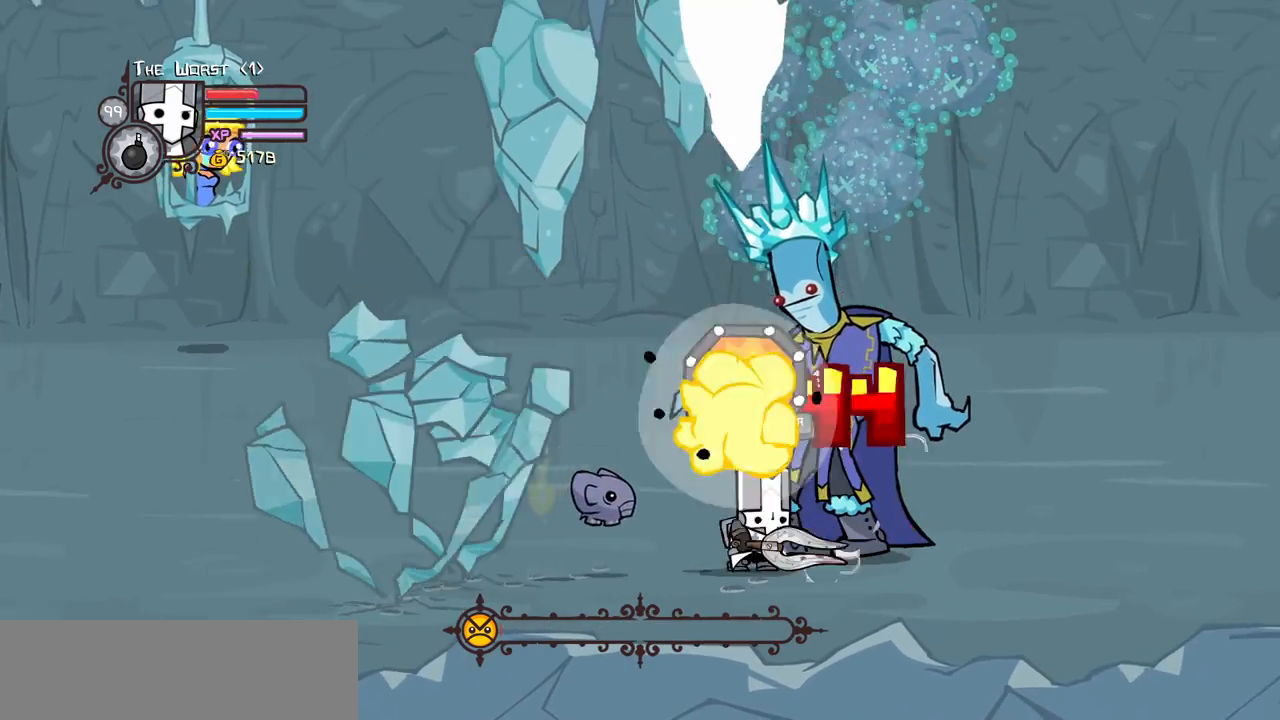
{"keys": ["item", "right"], "events": [[50, "item", "down"], [133, "item", "up"], [183, "item", "down"], [367, "item", "up"], [417, "item", "down"]]}
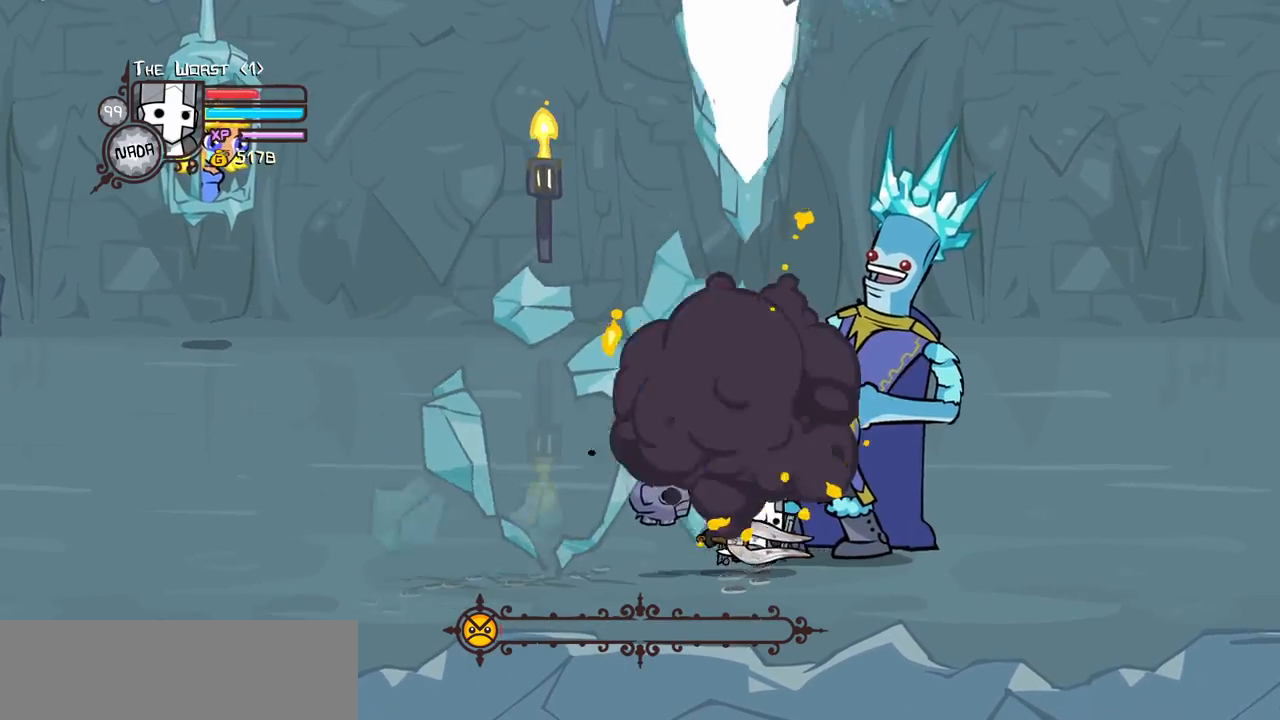
{"keys": ["left", "right", "up"], "events": [[17, "down", "down"], [17, "item", "up"], [300, "down", "up"], [333, "up", "down"], [483, "left", "down"]]}
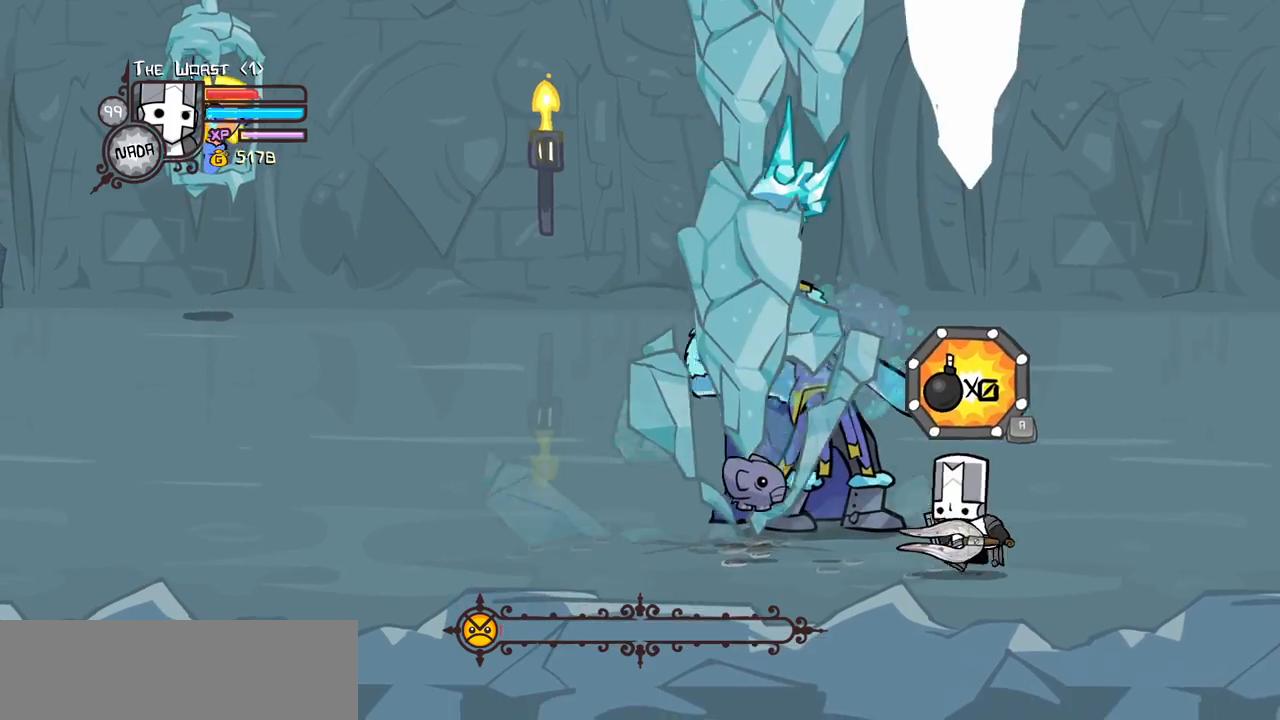
{"keys": ["left"], "events": [[33, "right", "up"], [217, "itemr", "down"], [267, "up", "up"], [317, "itemr", "up"], [350, "item", "down"], [450, "item", "up"]]}
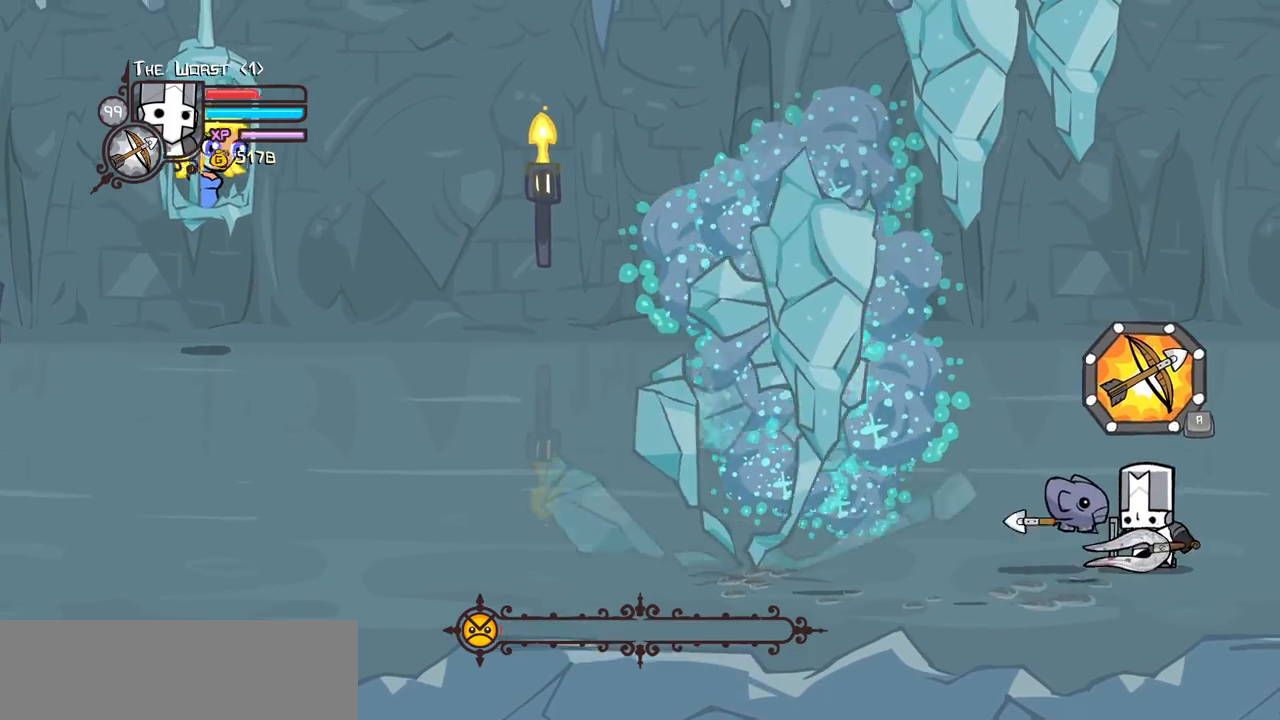
{"keys": ["down", "left"], "events": [[133, "down", "down"]]}
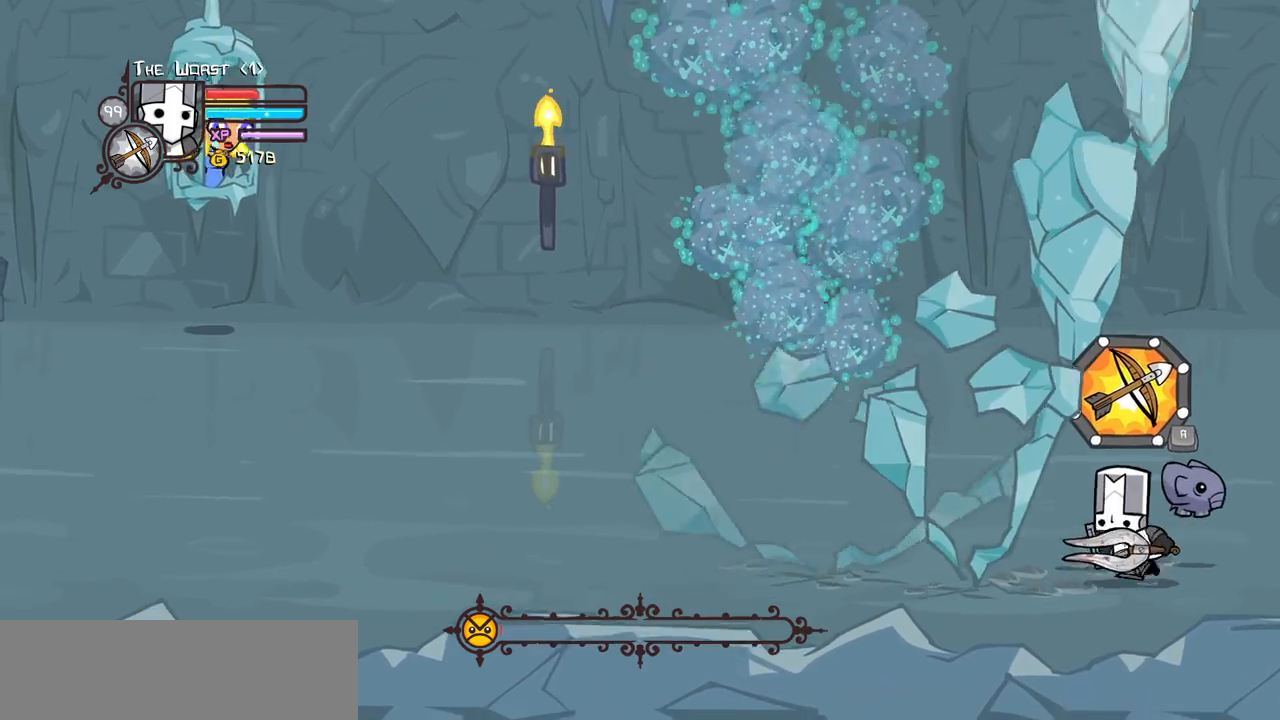
{"keys": ["left", "up"], "events": [[67, "down", "up"], [200, "up", "down"]]}
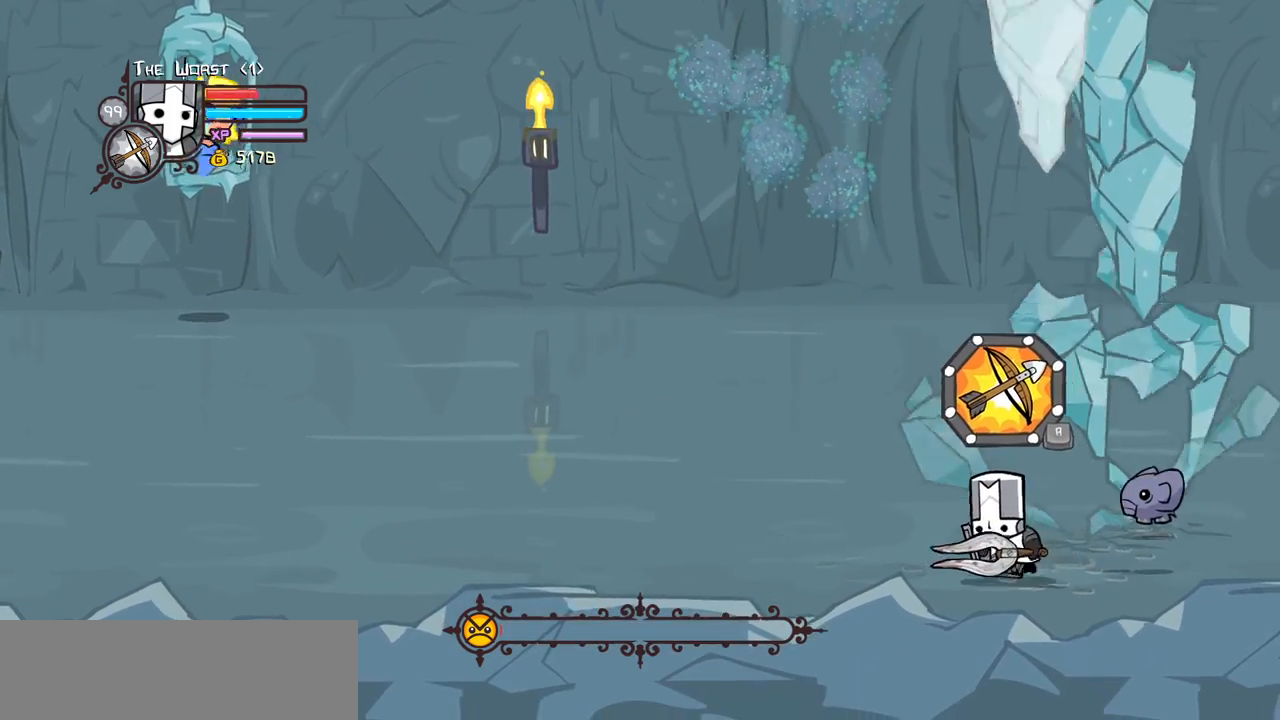
{"keys": ["left"], "events": [[67, "up", "up"], [217, "itemr", "down"], [350, "itemr", "up"]]}
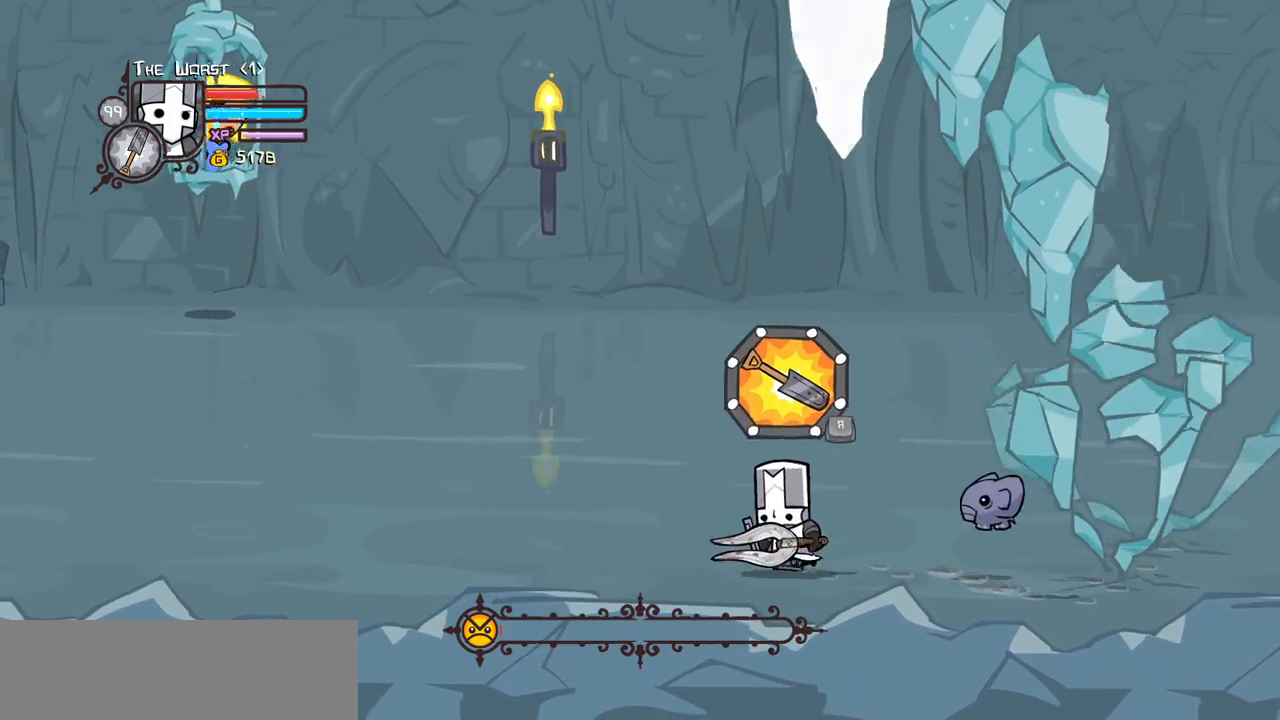
{"keys": ["left"], "events": [[83, "left", "up"], [367, "left", "down"]]}
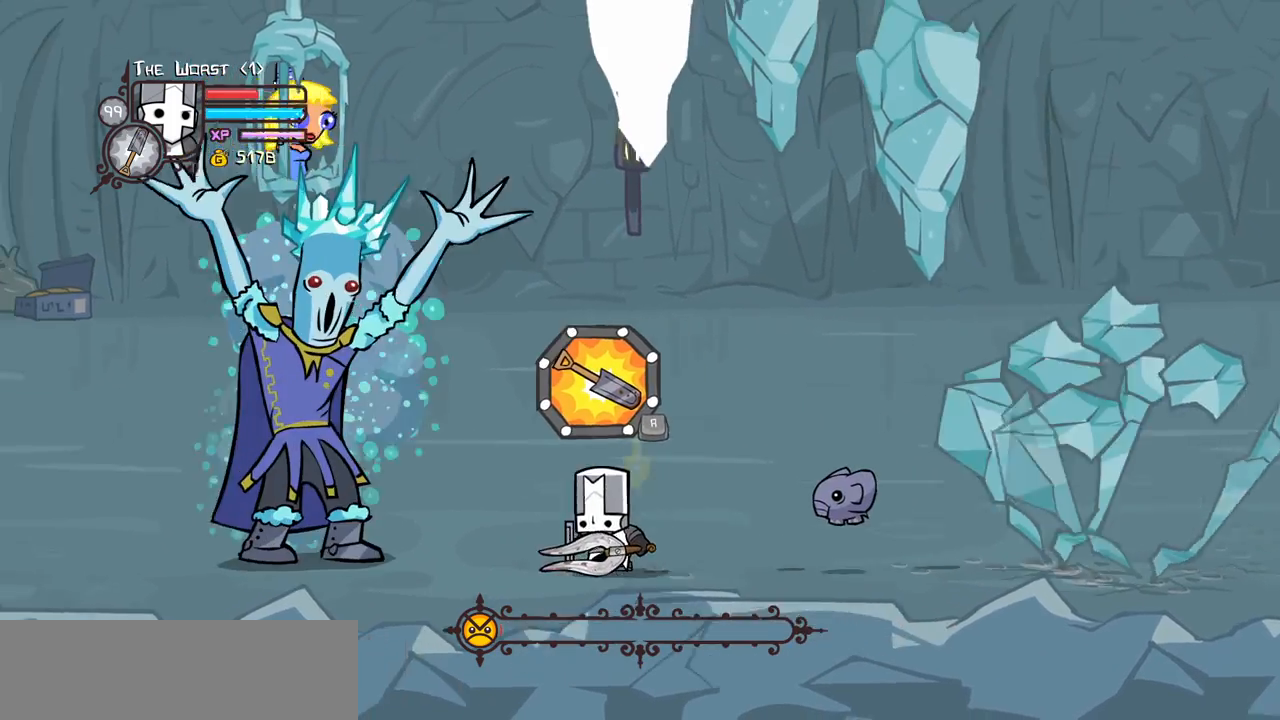
{"keys": ["item"], "events": [[17, "left", "up"], [100, "left", "down"], [150, "up", "down"], [250, "up", "up"], [300, "item", "down"], [383, "left", "up"], [433, "item", "up"], [483, "item", "down"]]}
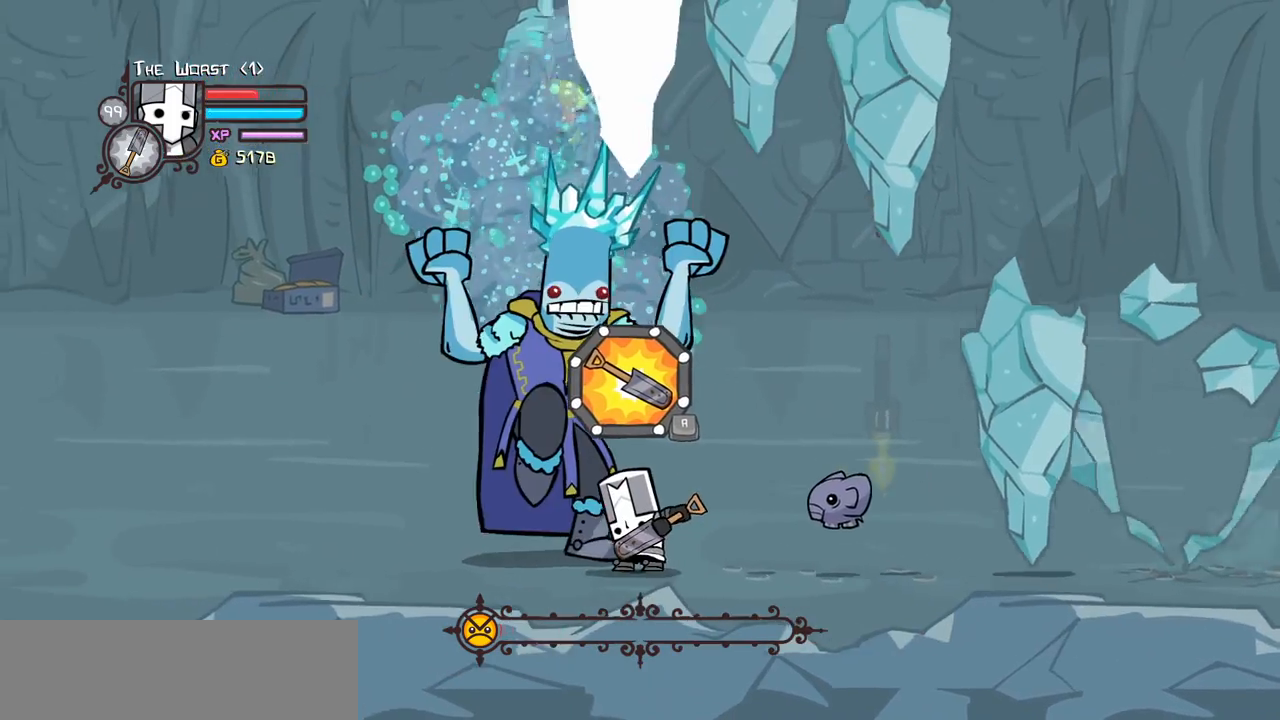
{"keys": [], "events": [[167, "item", "up"]]}
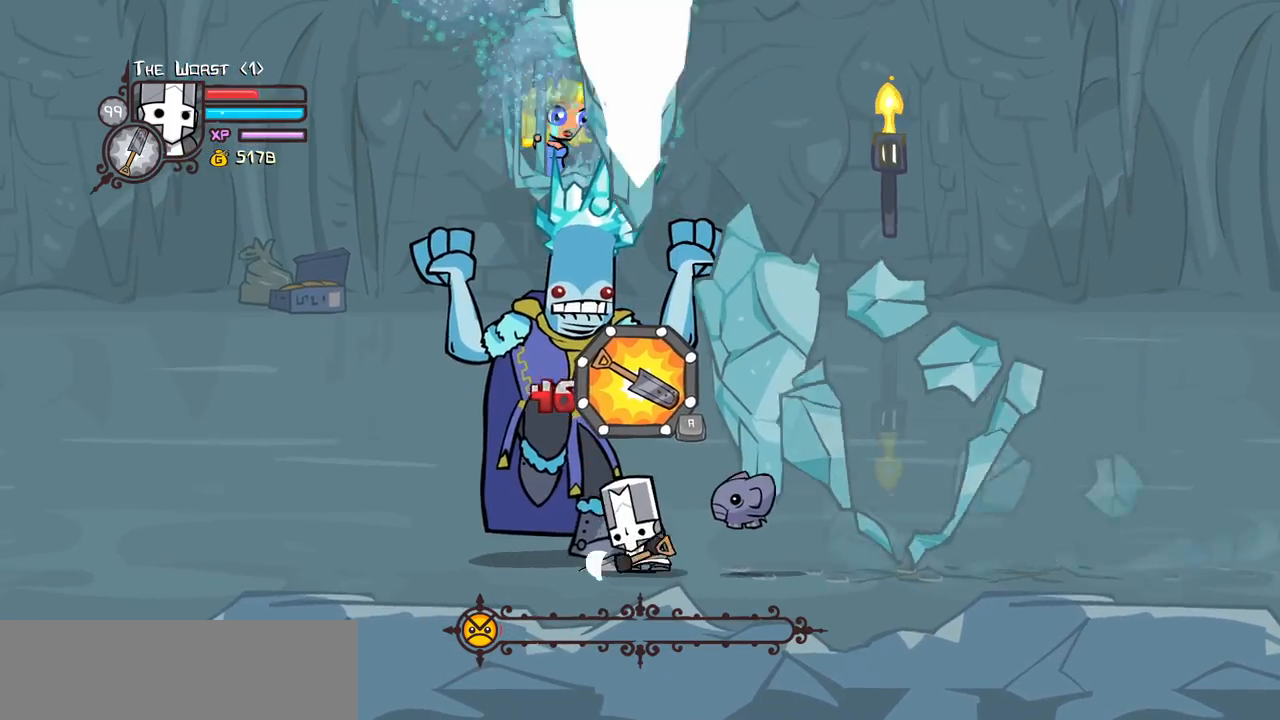
{"keys": ["down", "right"], "events": [[83, "down", "down"], [133, "right", "down"]]}
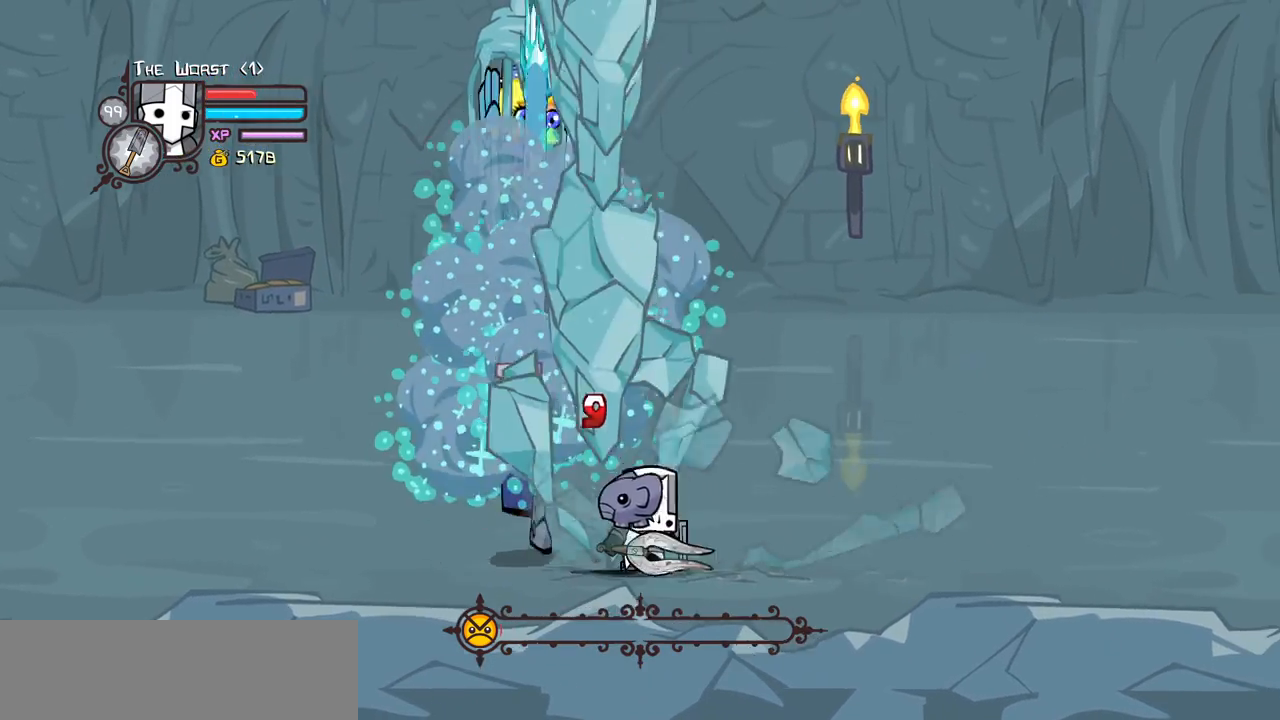
{"keys": [], "events": [[250, "down", "up"], [300, "right", "up"]]}
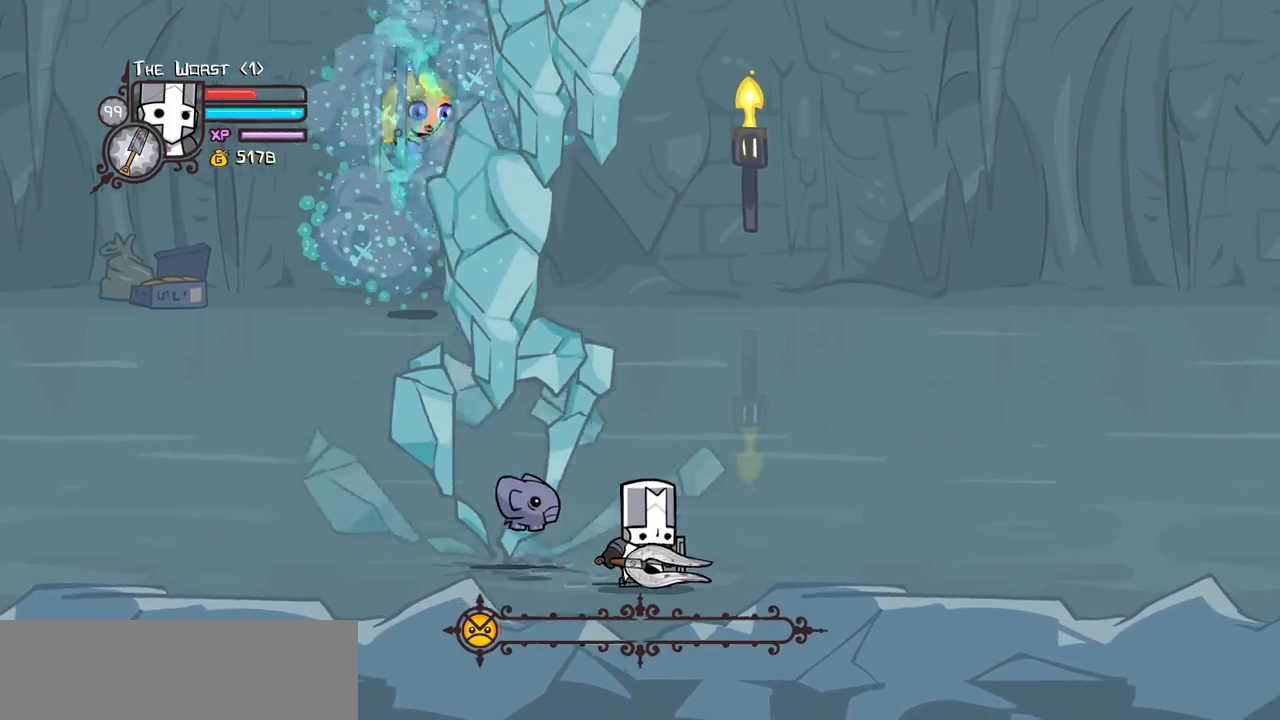
{"keys": ["right"], "events": [[33, "right", "down"], [167, "right", "up"], [450, "right", "down"]]}
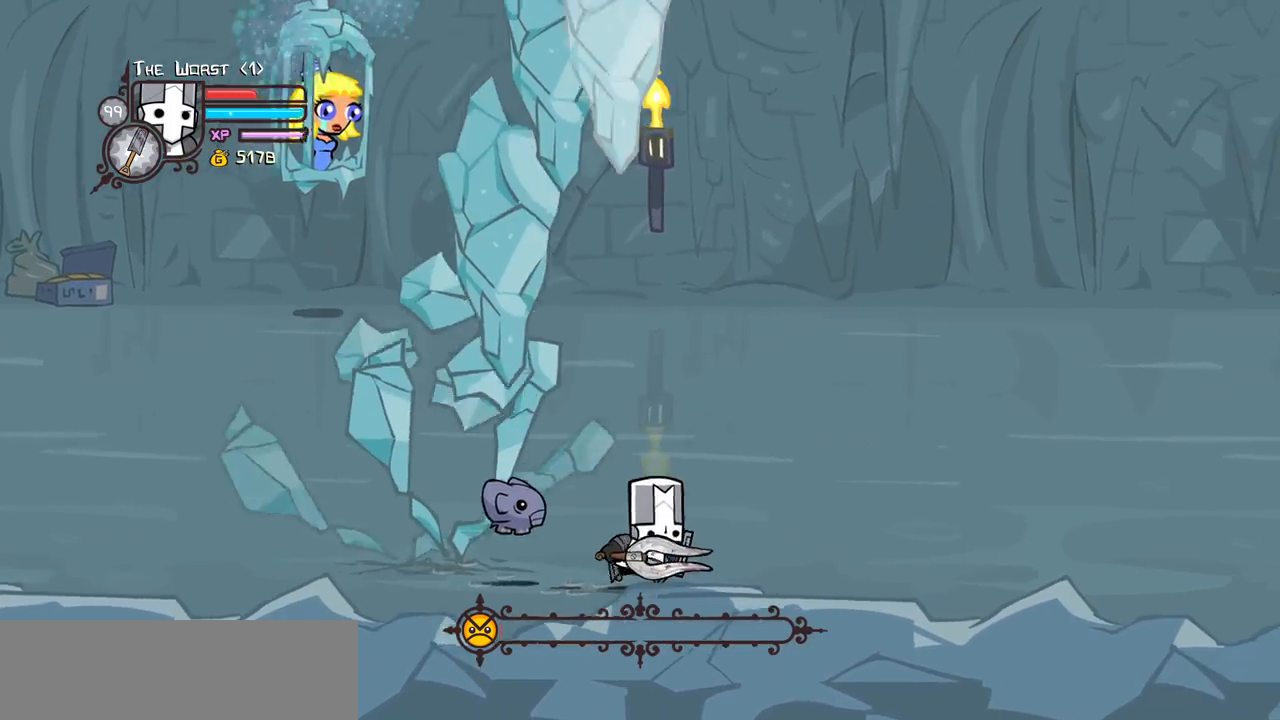
{"keys": ["right"], "events": [[317, "right", "up"], [467, "right", "down"]]}
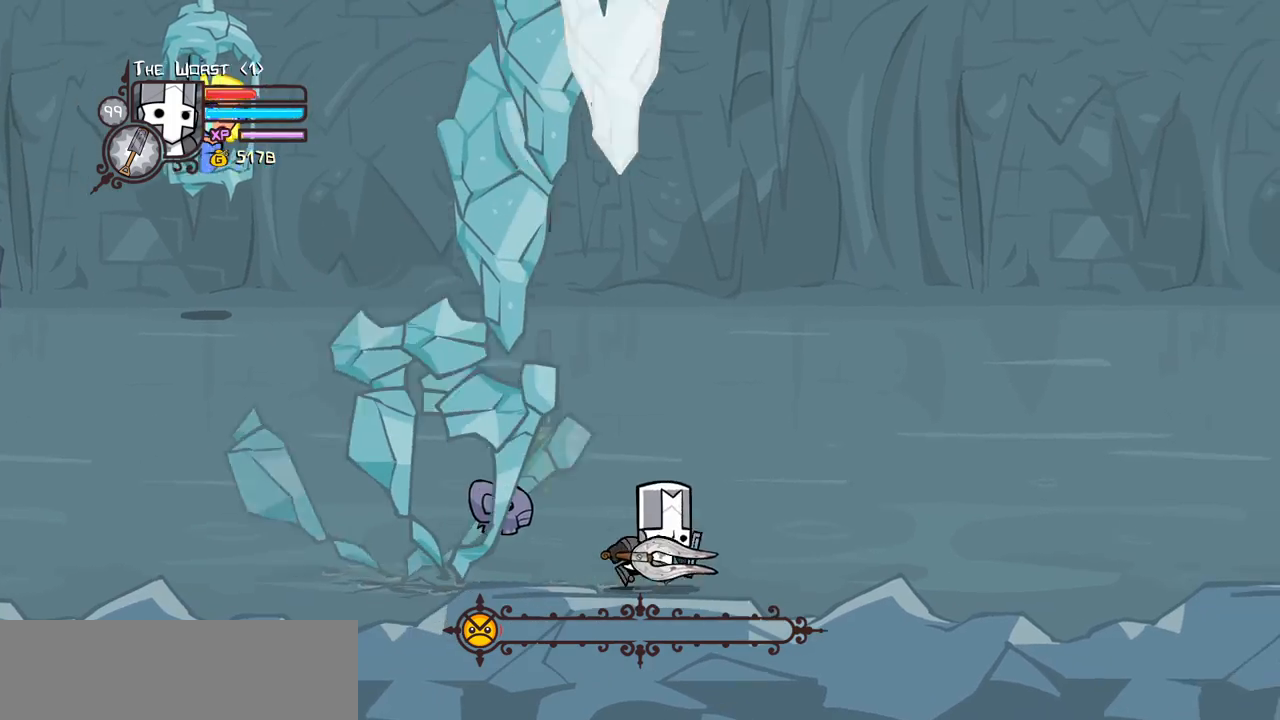
{"keys": ["right"], "events": [[150, "right", "up"], [333, "right", "down"]]}
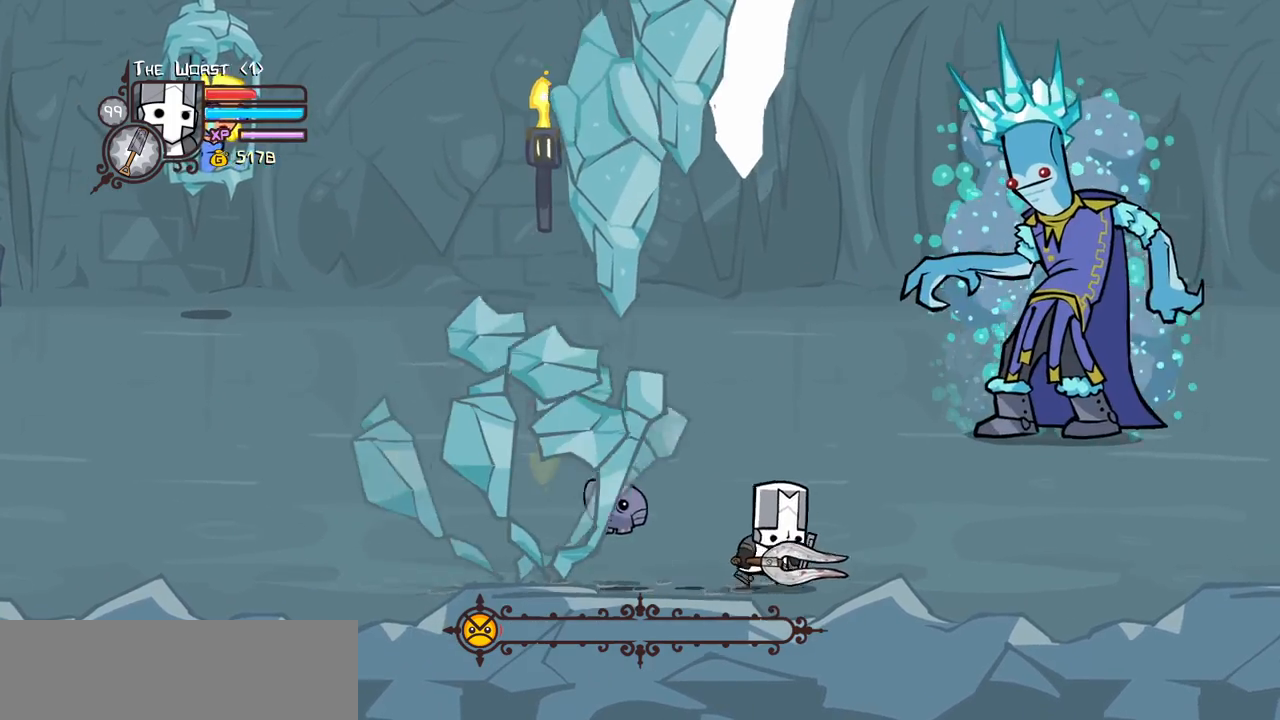
{"keys": ["right", "up"], "events": [[33, "up", "down"], [117, "right", "up"], [217, "right", "down"]]}
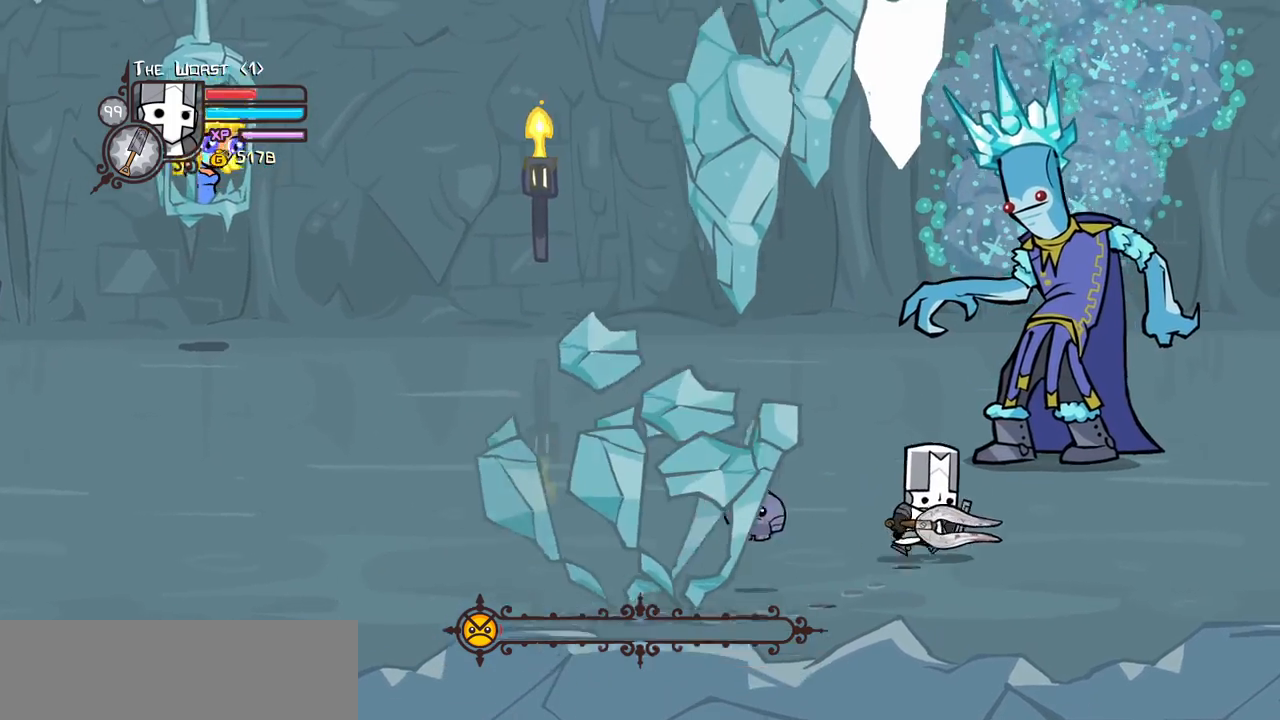
{"keys": ["item", "left"], "events": [[183, "item", "down"], [183, "right", "up"], [317, "item", "up"], [317, "left", "down"], [317, "up", "up"], [417, "item", "down"]]}
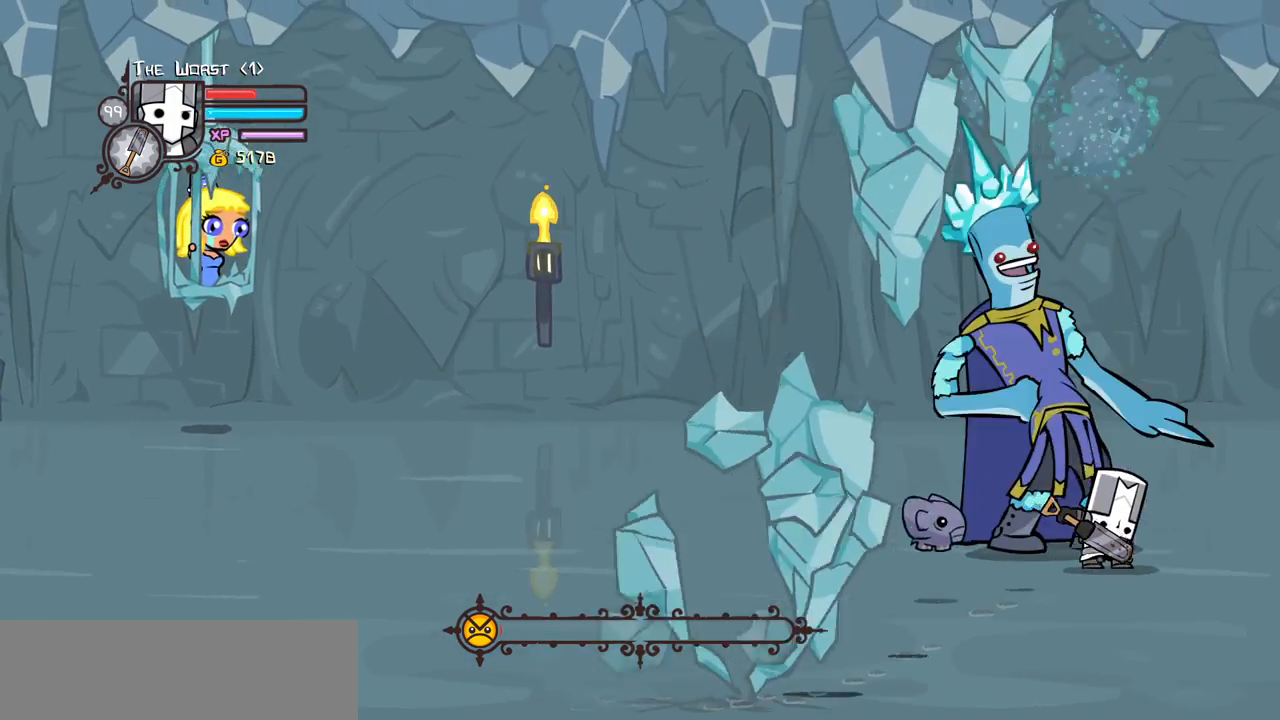
{"keys": ["left"], "events": [[67, "item", "up"]]}
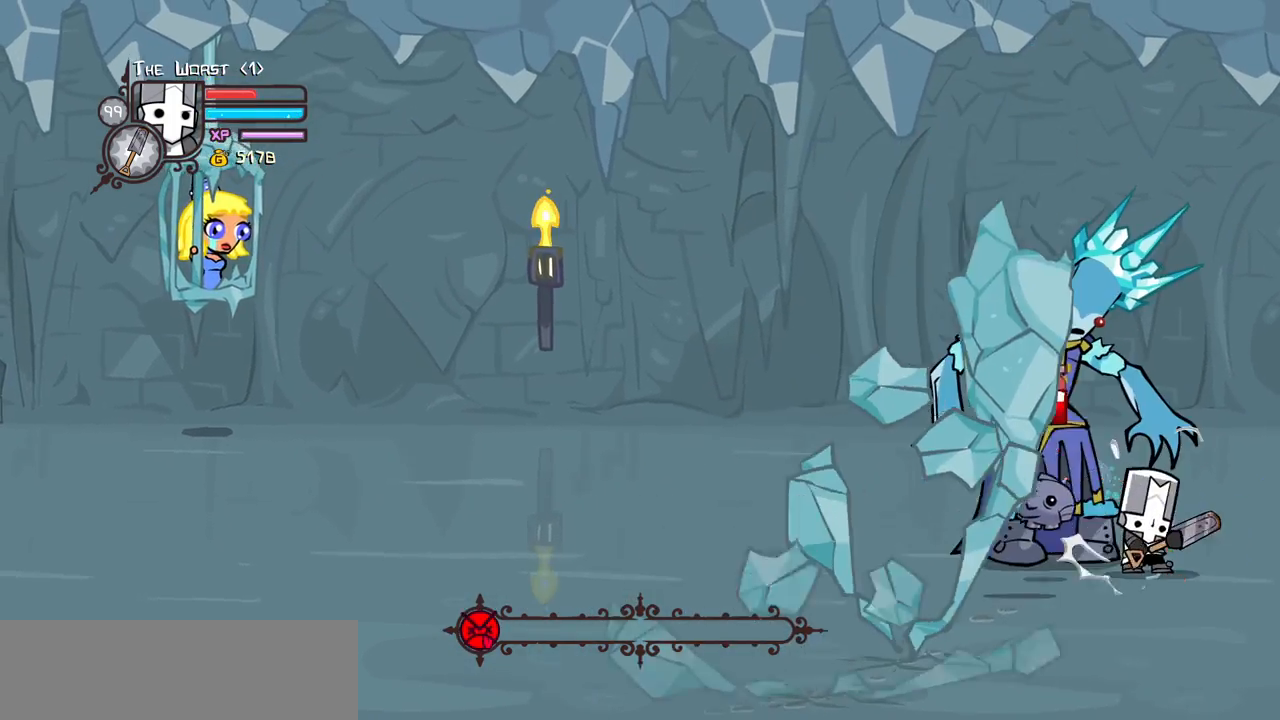
{"keys": [], "events": [[167, "light", "down"], [350, "light", "up"], [500, "left", "up"]]}
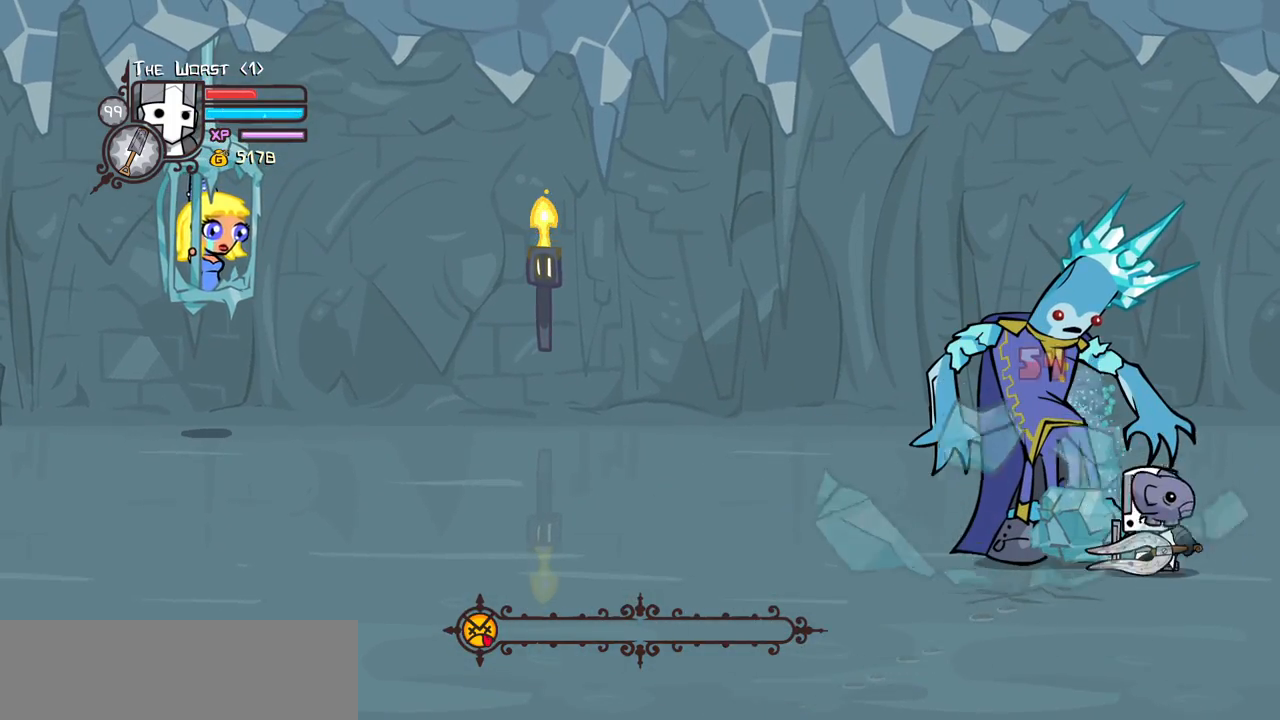
{"keys": ["block", "right"], "events": [[183, "iteml", "down"], [317, "iteml", "up"], [317, "up", "down"], [367, "right", "down"], [417, "block", "down"], [467, "up", "up"]]}
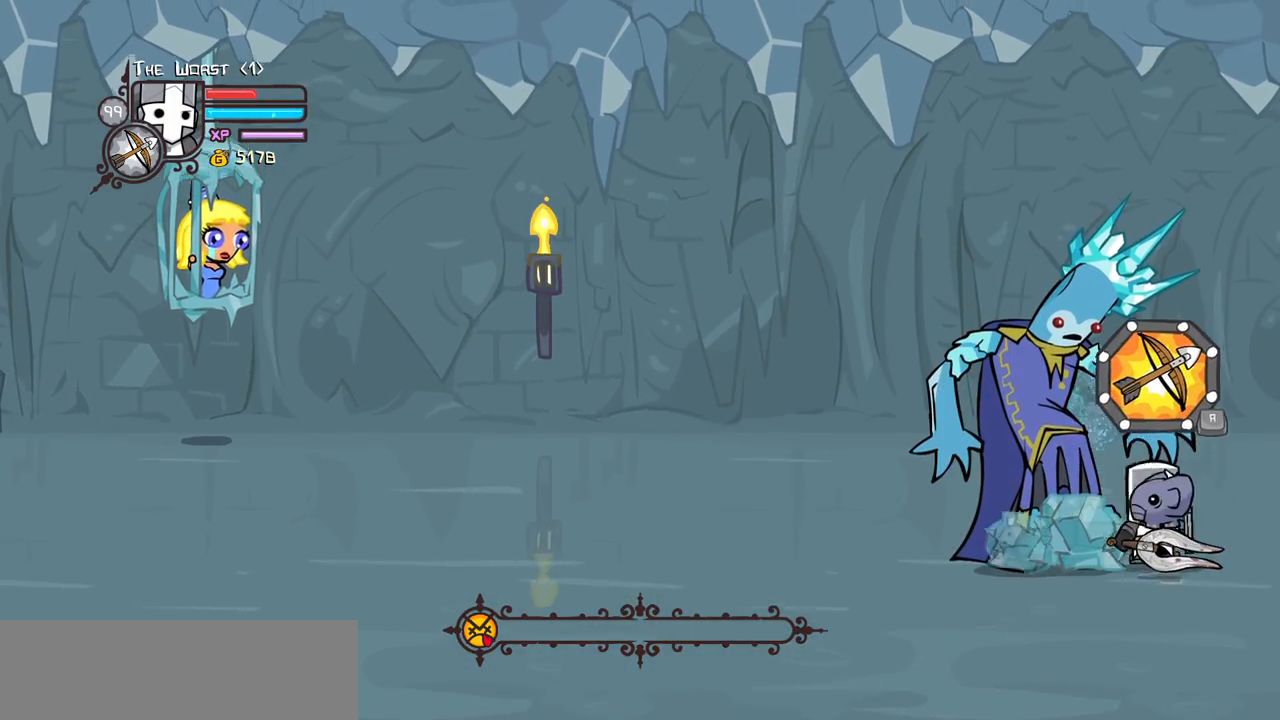
{"keys": ["block", "right"], "events": [[17, "right", "up"], [200, "right", "down"]]}
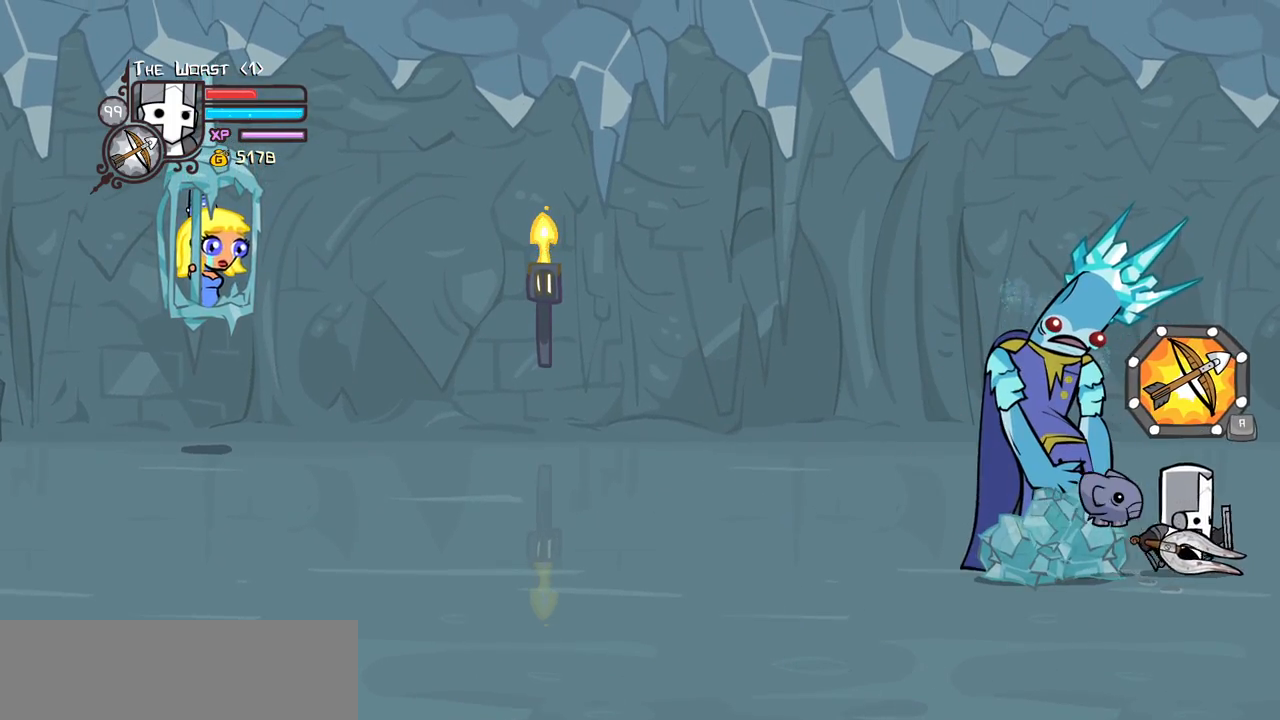
{"keys": ["block"], "events": [[83, "left", "down"], [83, "light", "down"], [117, "right", "up"], [217, "light", "up"], [267, "left", "up"], [350, "down", "down"], [500, "down", "up"]]}
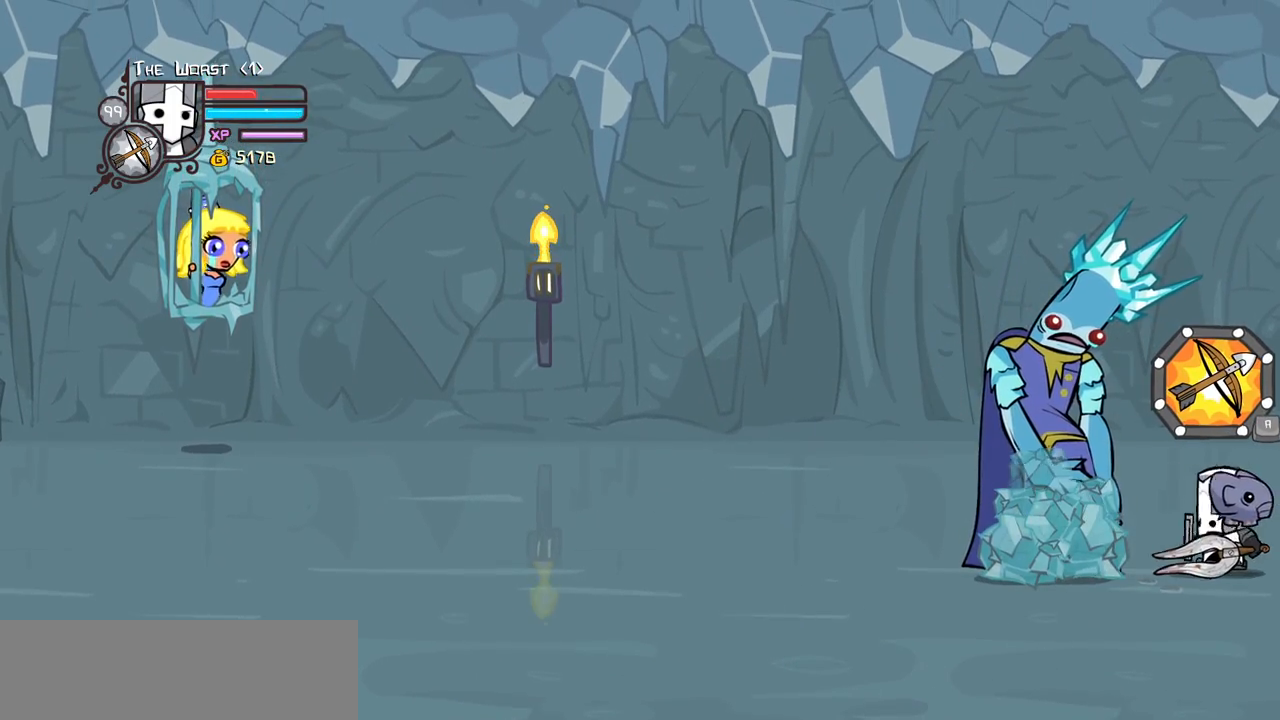
{"keys": [], "events": [[233, "block", "up"]]}
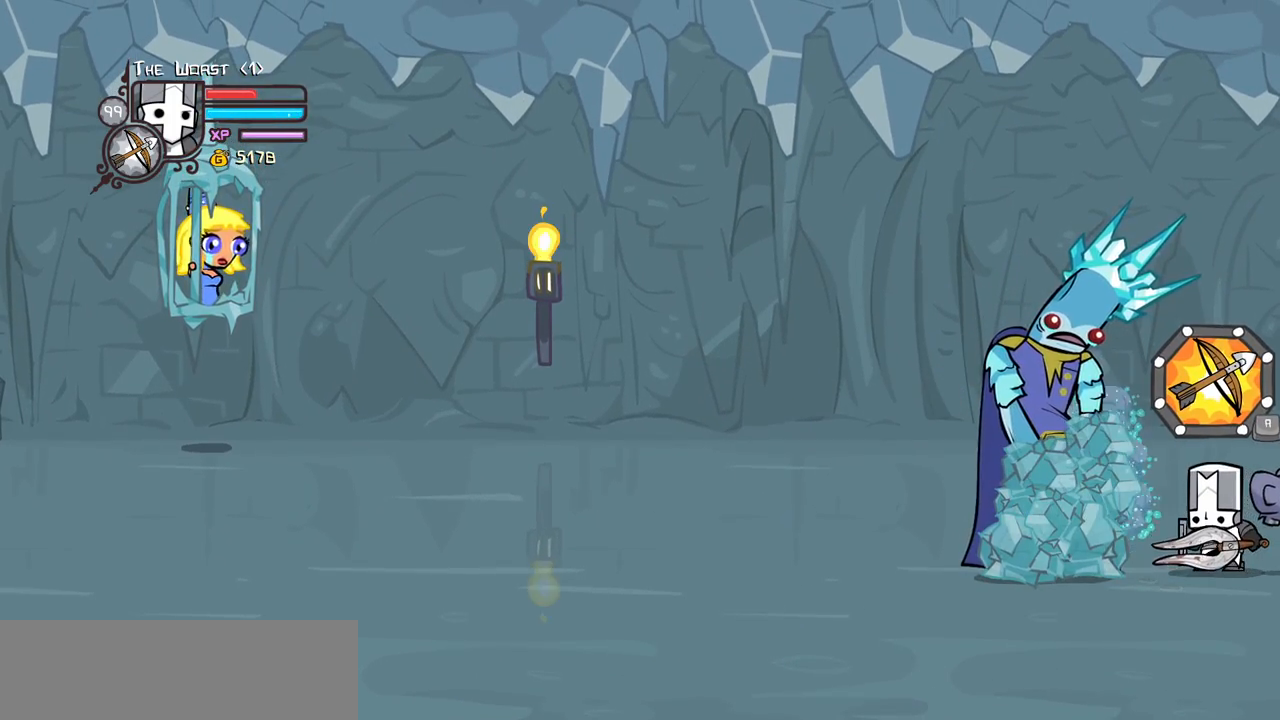
{"keys": [], "events": []}
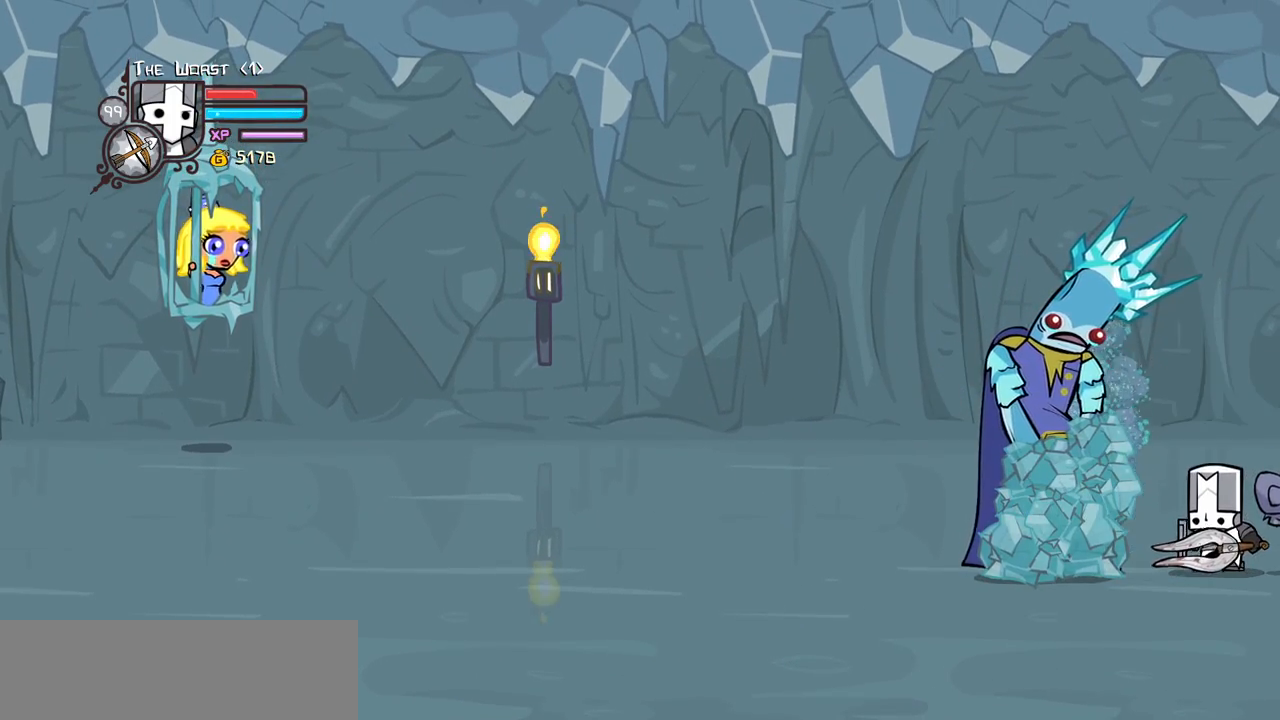
{"keys": ["block"], "events": [[117, "block", "down"], [217, "block", "up"], [267, "block", "down"], [450, "block", "up"], [500, "block", "down"]]}
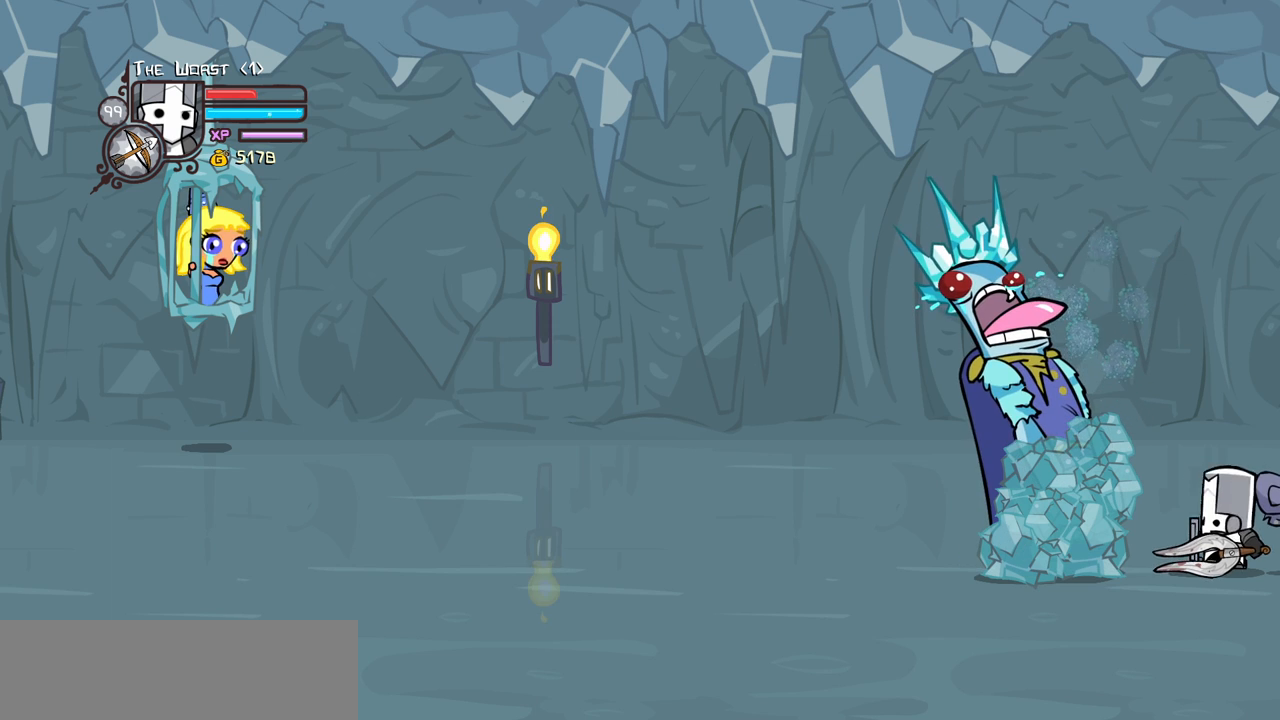
{"keys": [], "events": [[50, "block", "up"], [133, "block", "down"], [233, "block", "up"], [417, "block", "down"], [467, "block", "up"]]}
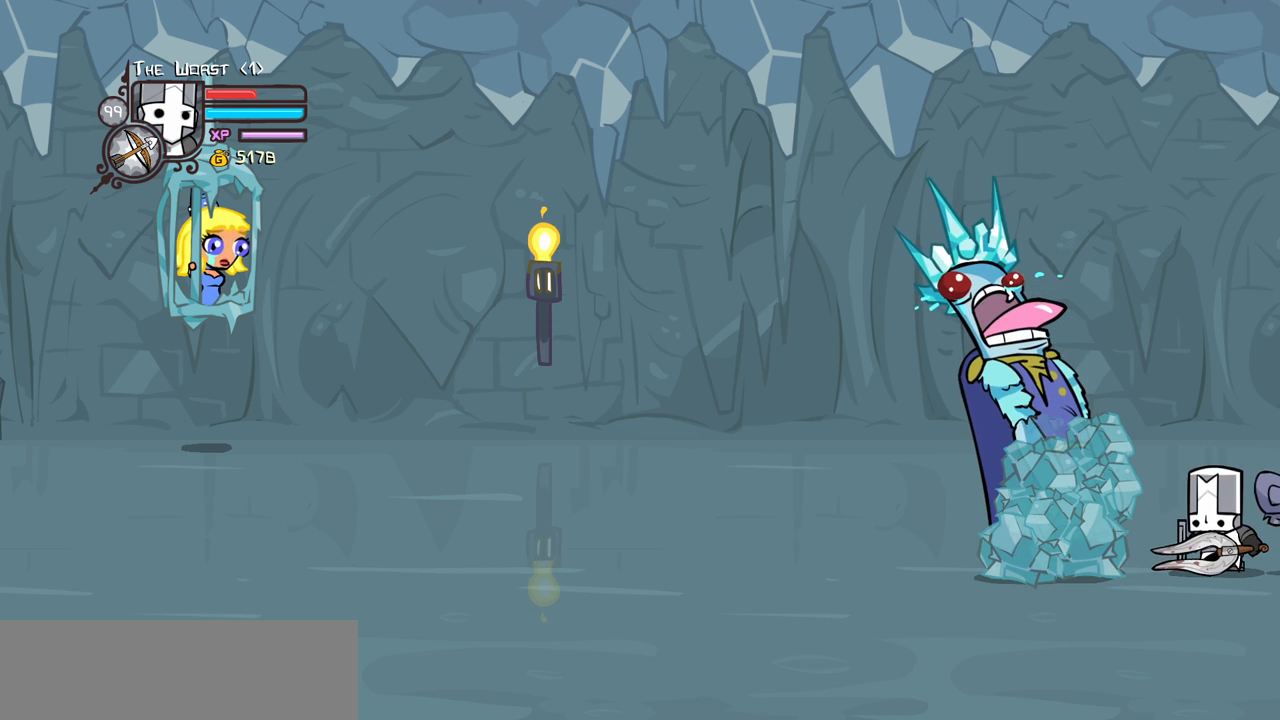
{"keys": [], "events": [[67, "block", "down"], [150, "block", "up"]]}
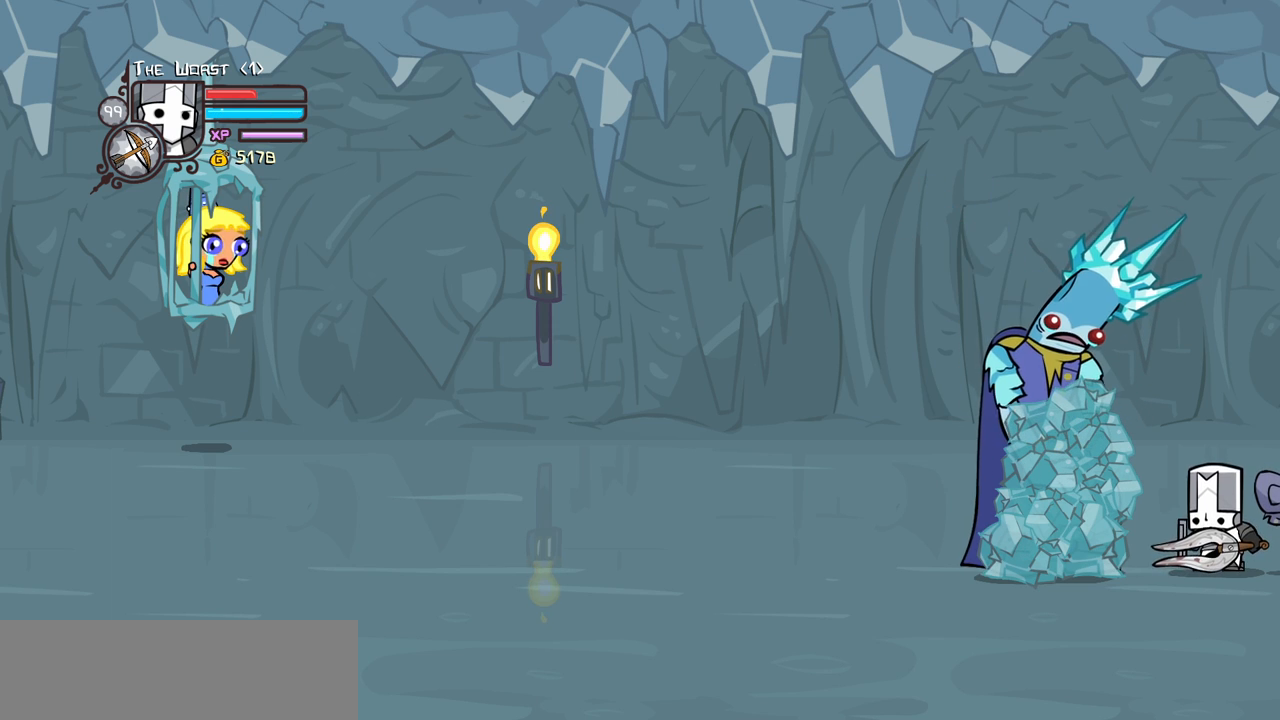
{"keys": [], "events": [[167, "block", "down"], [217, "block", "up"], [267, "block", "down"], [300, "block", "up"], [350, "block", "down"], [500, "block", "up"]]}